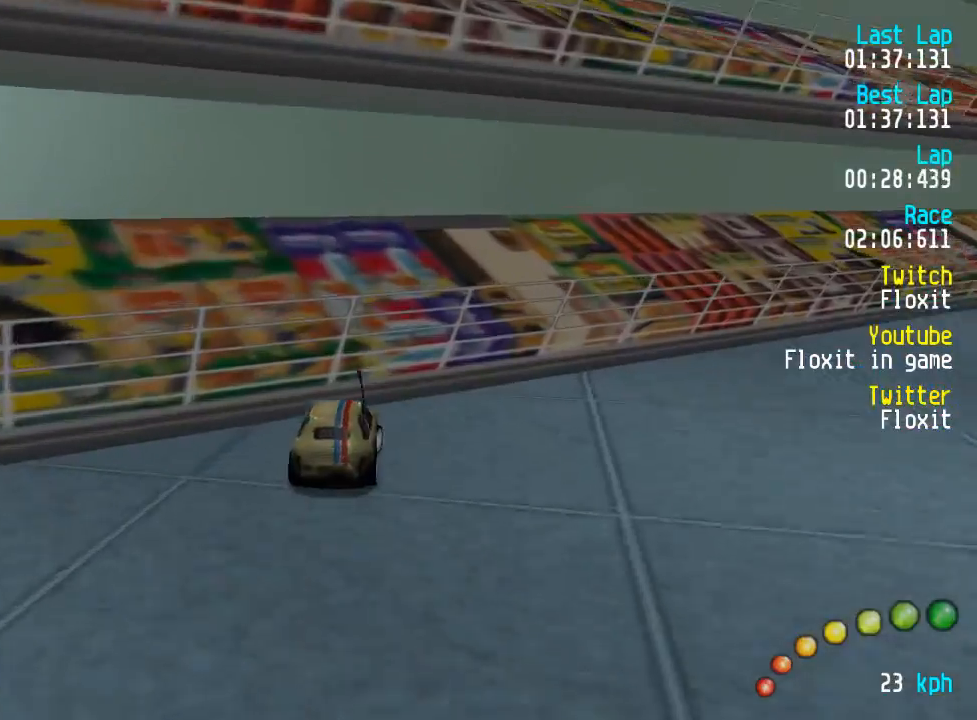
Gameplay with a controller (Xbox layout); each line is a JSON object with the inputs held at the frame after it. "events" lists button and stick changes between this image and that frame as [ms after this image, input, new state], when the widget could be followed in between.
{"buttons": ["A", "DPAD_LEFT"], "left_stick": "center", "right_stick": "center", "events": [[17, "A", "down"], [134, "L3", "down"], [134, "left_stick", "down-right"], [217, "L3", "up"], [250, "R2", "down"], [250, "left_stick", "center"], [317, "DPAD_DOWN", "down"], [317, "DPAD_LEFT", "down"], [317, "DPAD_UP", "down"], [367, "R2", "up"], [384, "DPAD_DOWN", "up"], [500, "DPAD_UP", "up"]]}
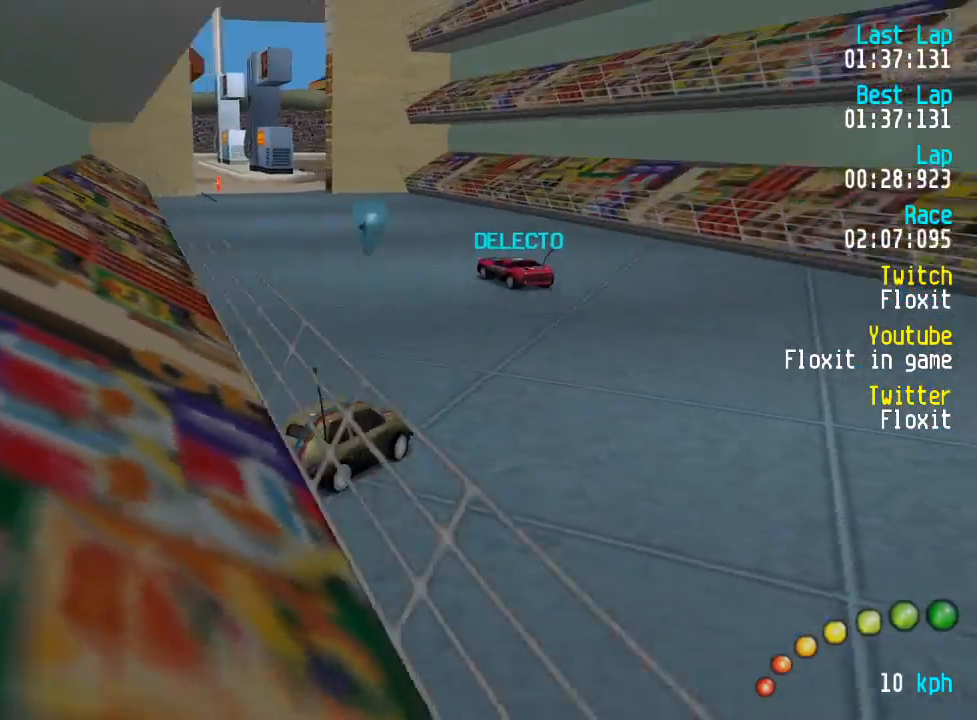
{"buttons": ["A", "DPAD_UP", "DPAD_LEFT"], "left_stick": "center", "right_stick": "center", "events": [[34, "DPAD_LEFT", "up"], [100, "DPAD_LEFT", "down"], [100, "DPAD_UP", "down"]]}
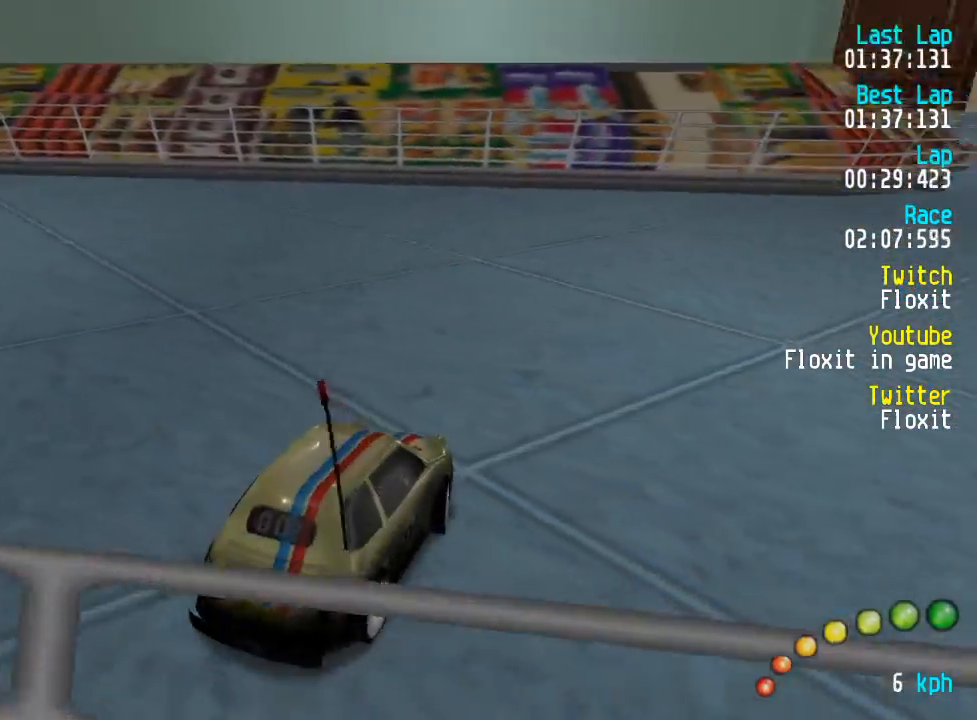
{"buttons": ["A", "DPAD_UP", "DPAD_LEFT"], "left_stick": "center", "right_stick": "center", "events": [[267, "DPAD_UP", "up"], [284, "DPAD_LEFT", "up"], [350, "DPAD_LEFT", "down"], [350, "DPAD_UP", "down"]]}
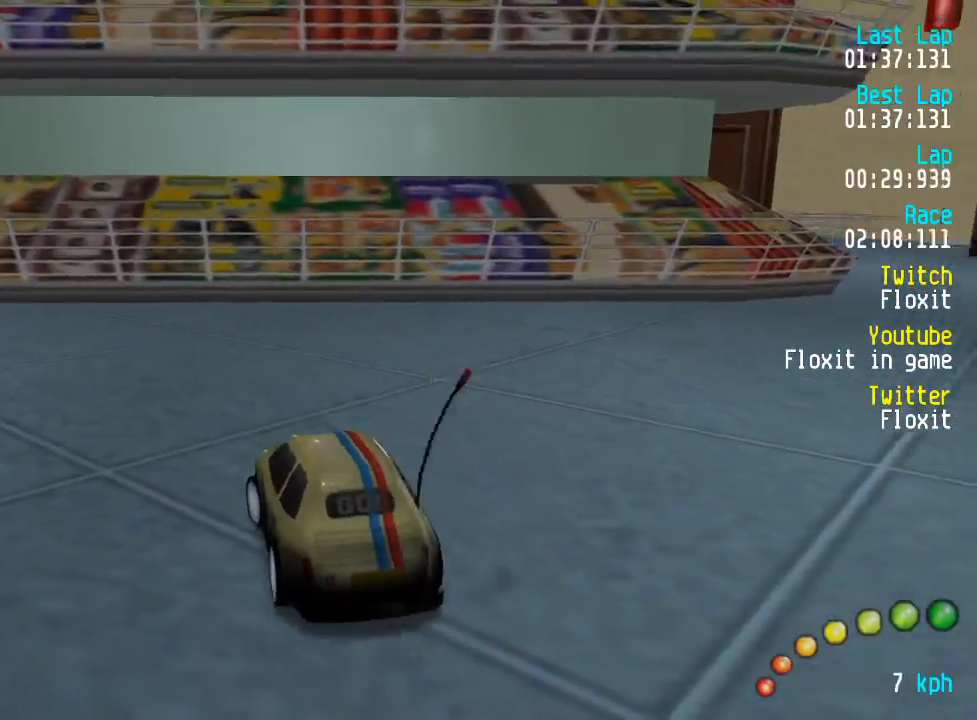
{"buttons": ["A", "DPAD_UP", "DPAD_LEFT"], "left_stick": "center", "right_stick": "center", "events": [[167, "DPAD_UP", "up"], [200, "DPAD_LEFT", "up"], [267, "DPAD_LEFT", "down"], [284, "DPAD_UP", "down"], [417, "DPAD_UP", "up"], [434, "DPAD_LEFT", "up"], [467, "DPAD_LEFT", "down"], [467, "DPAD_UP", "down"]]}
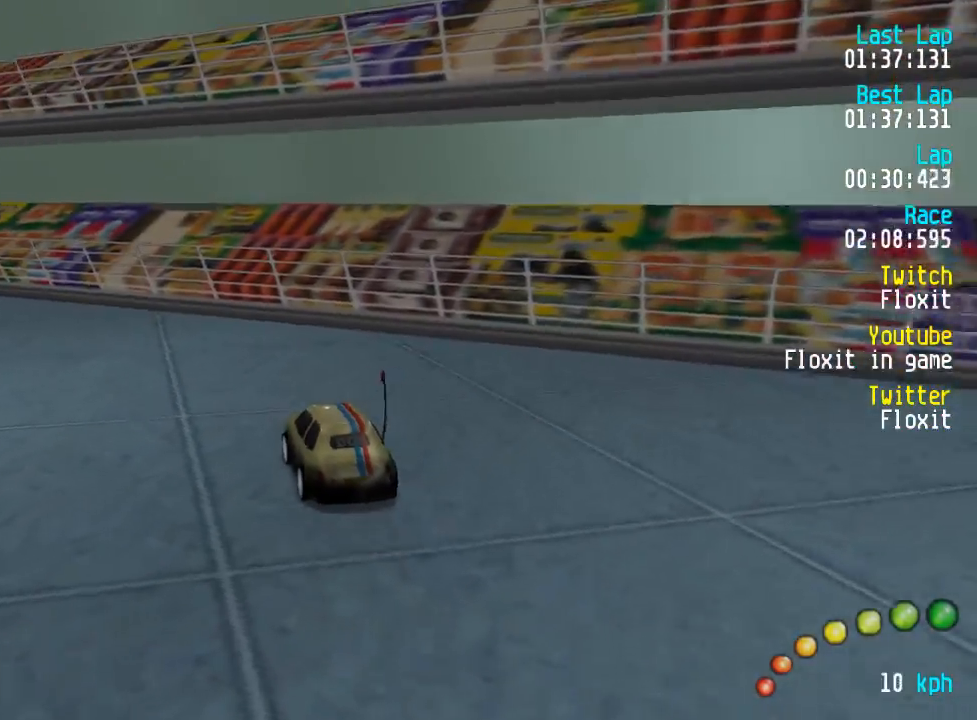
{"buttons": ["A", "DPAD_UP", "DPAD_LEFT"], "left_stick": "center", "right_stick": "center", "events": [[100, "DPAD_UP", "up"], [134, "DPAD_LEFT", "up"], [184, "DPAD_LEFT", "down"], [184, "DPAD_UP", "down"], [300, "DPAD_UP", "up"], [334, "DPAD_LEFT", "up"], [367, "DPAD_LEFT", "down"], [367, "DPAD_UP", "down"]]}
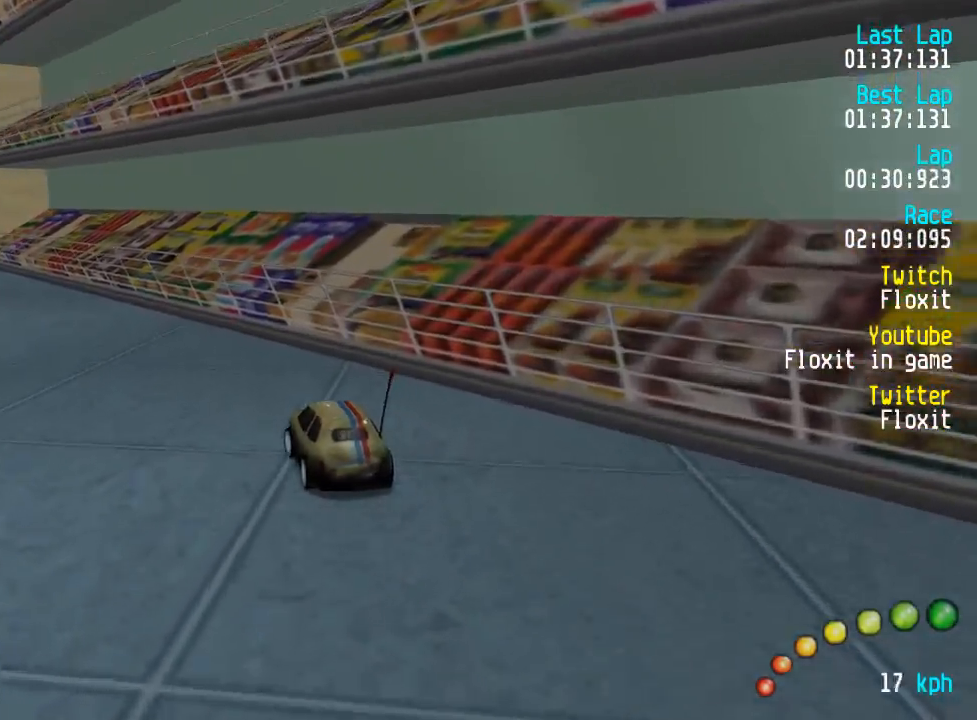
{"buttons": ["A"], "left_stick": "center", "right_stick": "center", "events": [[17, "DPAD_UP", "up"], [34, "DPAD_LEFT", "up"], [50, "DPAD_LEFT", "down"], [67, "DPAD_UP", "down"], [234, "DPAD_UP", "up"], [250, "DPAD_LEFT", "up"], [317, "DPAD_LEFT", "down"], [317, "DPAD_UP", "down"], [350, "DPAD_UP", "up"], [384, "DPAD_LEFT", "up"]]}
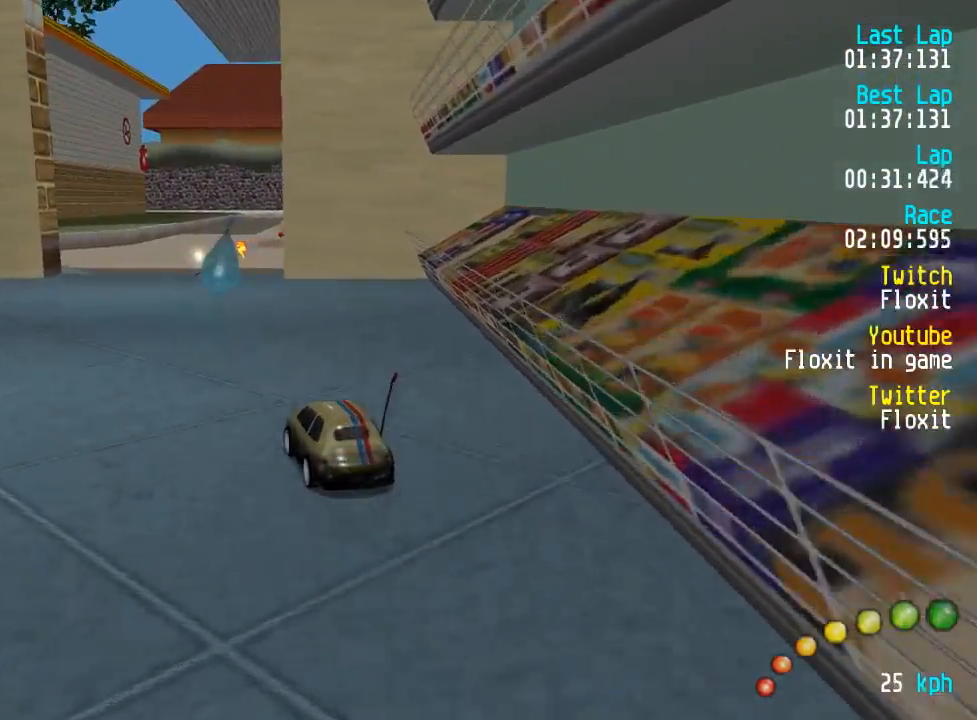
{"buttons": ["A"], "left_stick": "center", "right_stick": "center", "events": [[234, "DPAD_DOWN", "down"], [234, "DPAD_RIGHT", "down"], [317, "DPAD_DOWN", "up"], [317, "DPAD_RIGHT", "up"], [400, "DPAD_RIGHT", "down"], [417, "DPAD_DOWN", "down"], [417, "DPAD_UP", "down"], [484, "DPAD_RIGHT", "up"], [500, "DPAD_DOWN", "up"], [500, "DPAD_UP", "up"]]}